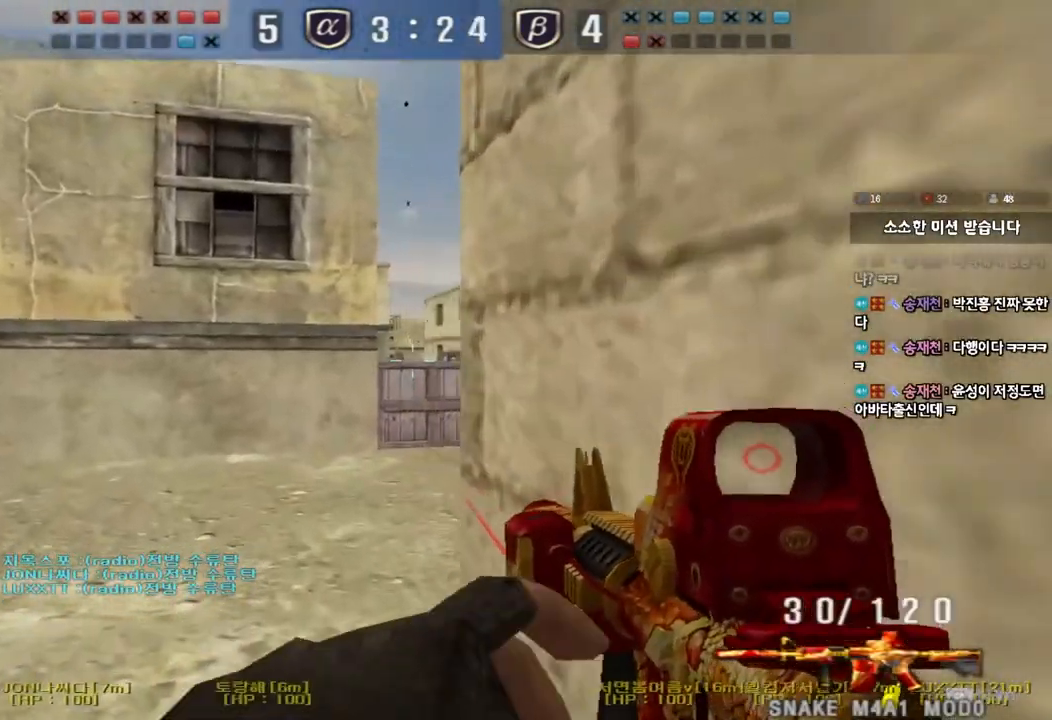
Gameplay with keyboard; each line is a JSON object with the keys held at the frame after it. "events" lists presses ("down") and releases ("up") of "a", "ctrl", "d", "e", "f", "q", "r", "s", "shift", "space", "tab" and "w" between this image and that frame as [ms after this image, input, new state], when the widget could be followed in between. No other keys are recorded. Mouse input is not recorded.
{"keys": ["shift"], "events": []}
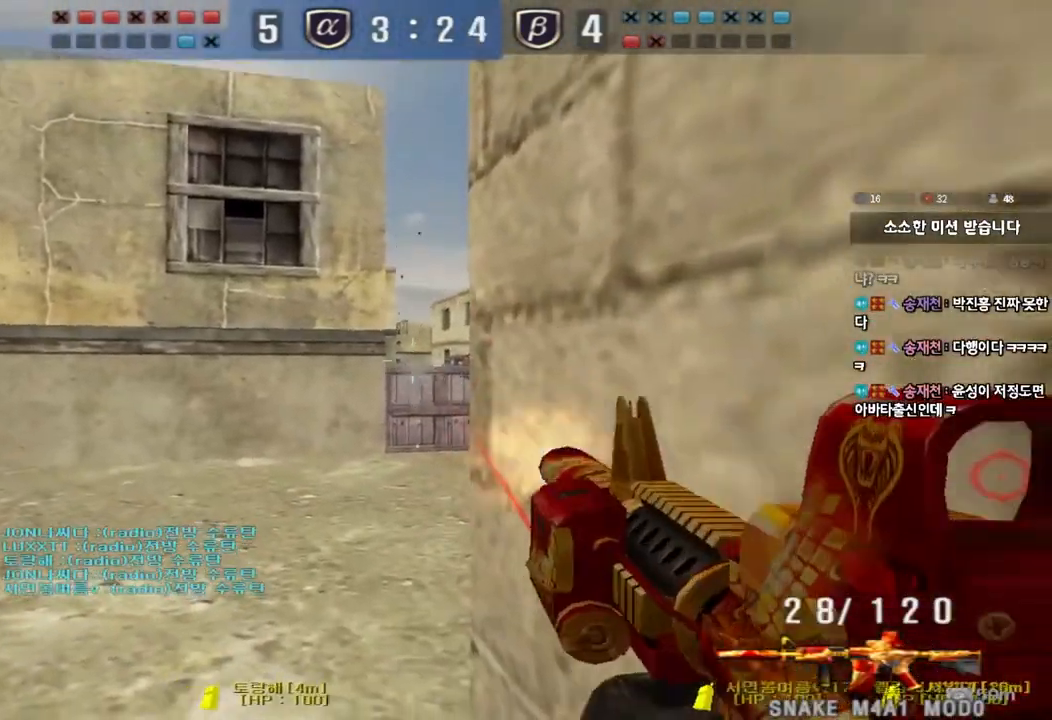
{"keys": ["shift", "w"], "events": [[467, "w", "down"]]}
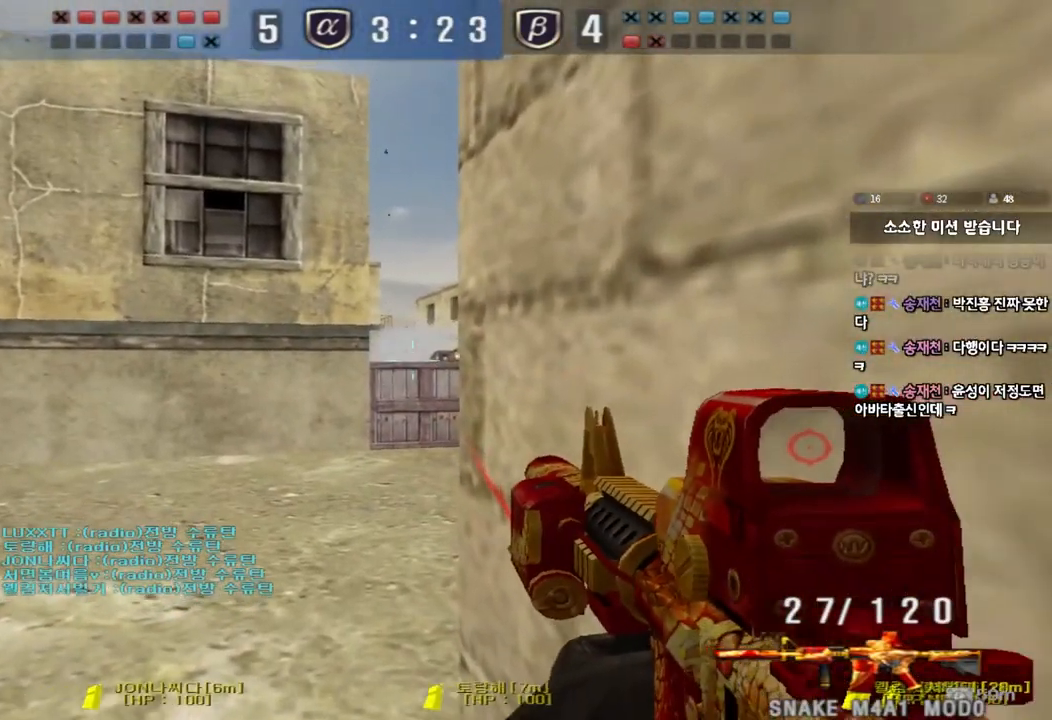
{"keys": [], "events": [[117, "w", "up"], [483, "shift", "up"]]}
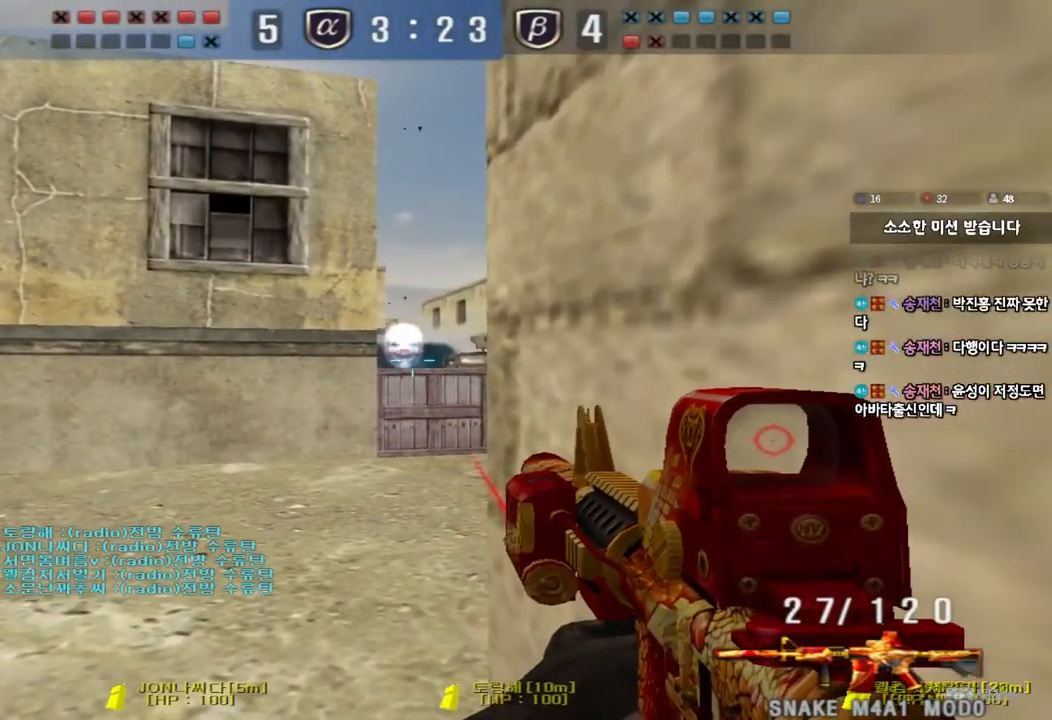
{"keys": ["ctrl", "s"], "events": [[83, "s", "down"], [200, "a", "down"], [267, "ctrl", "down"], [433, "a", "up"]]}
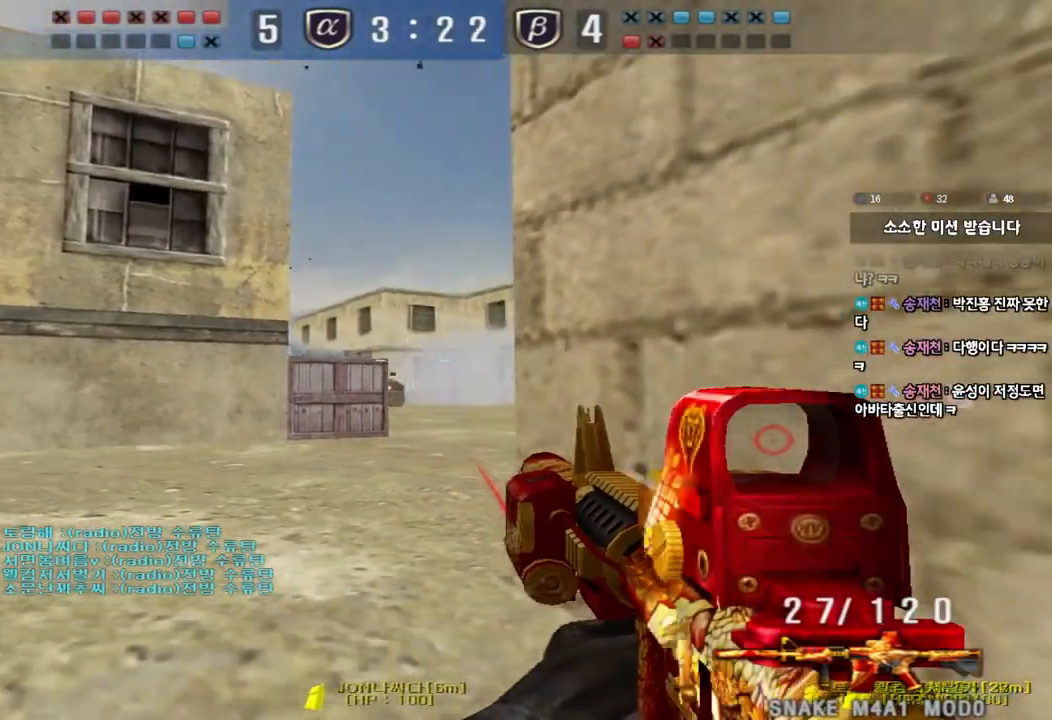
{"keys": [], "events": [[33, "d", "down"], [150, "d", "up"], [300, "s", "up"], [450, "ctrl", "up"]]}
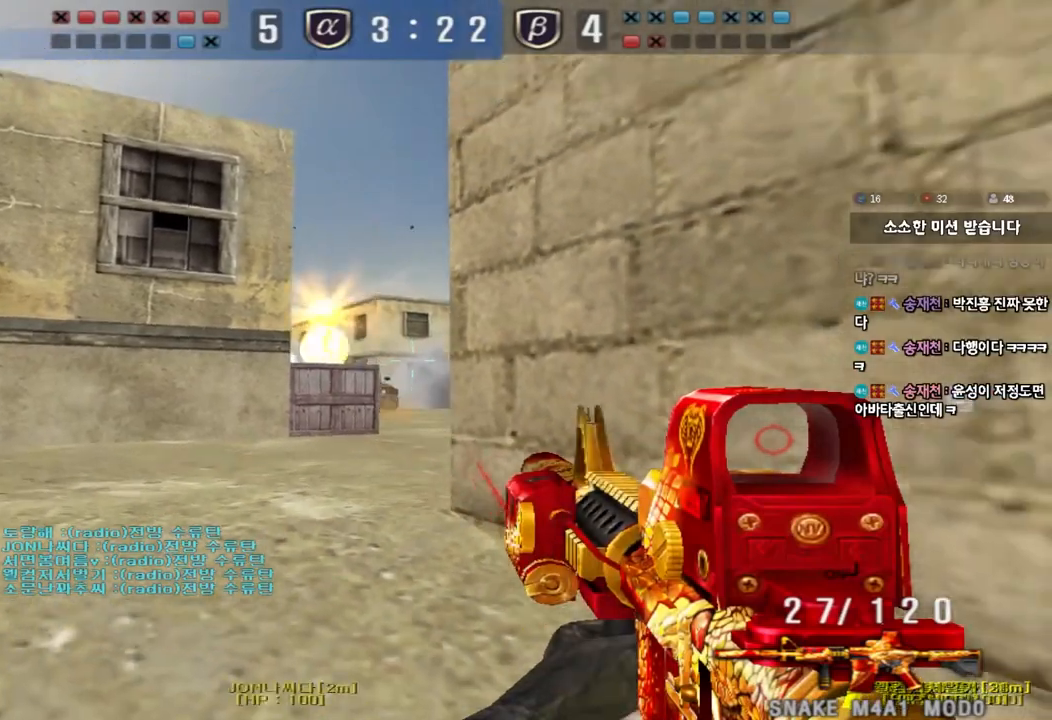
{"keys": [], "events": []}
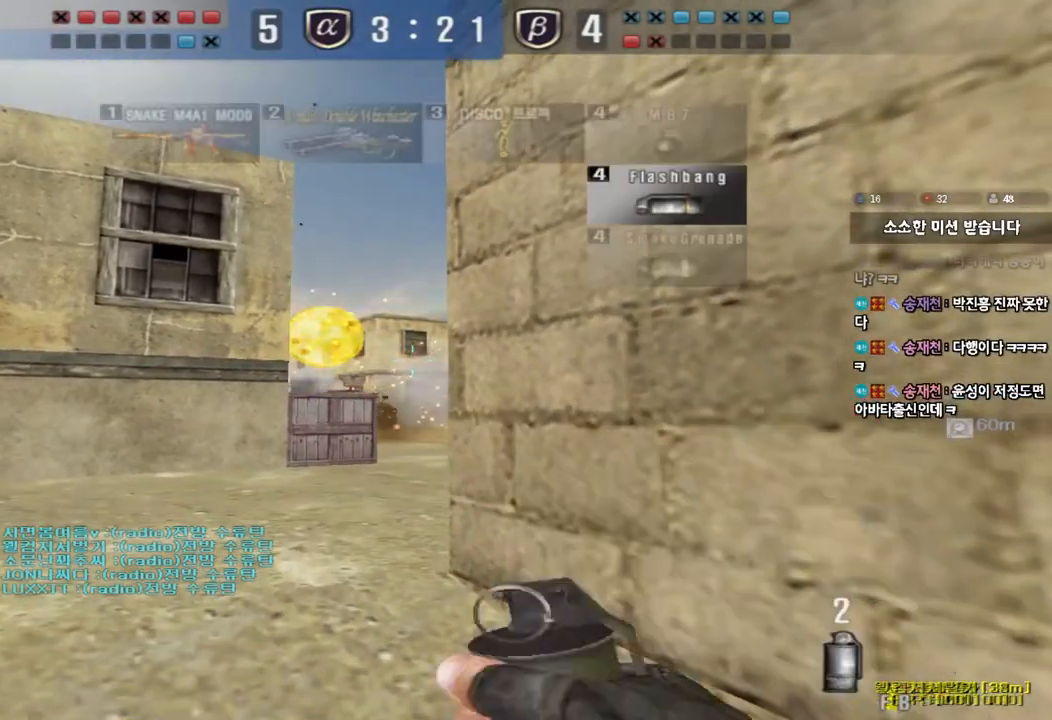
{"keys": ["d", "s"], "events": [[383, "s", "down"], [400, "d", "down"]]}
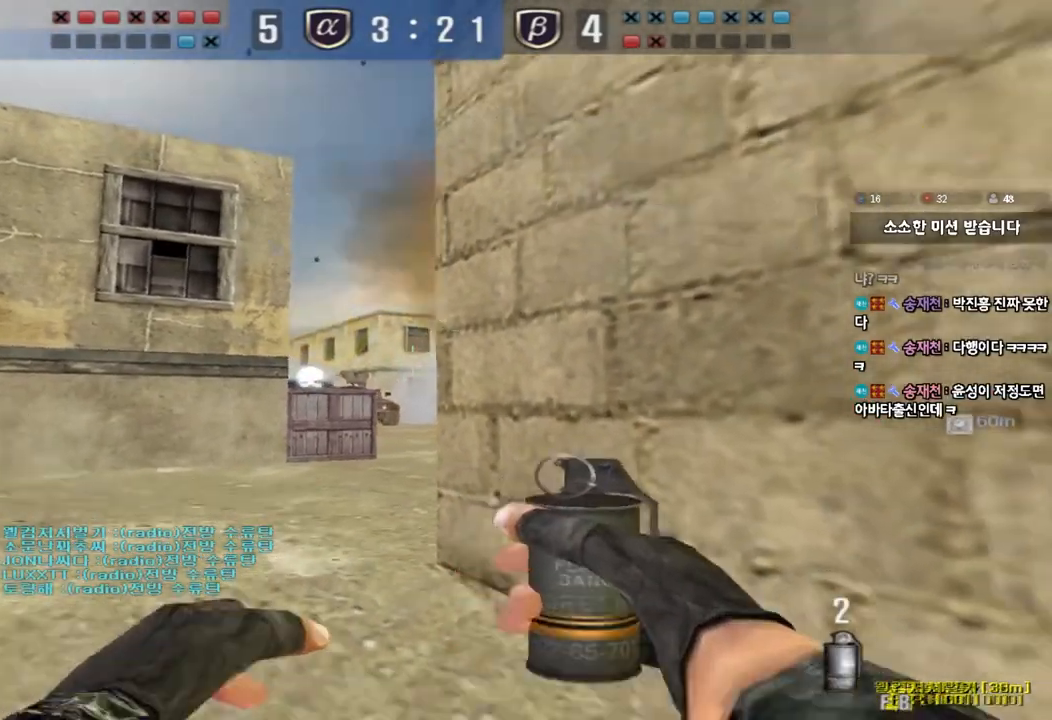
{"keys": [], "events": [[183, "s", "up"], [200, "d", "up"]]}
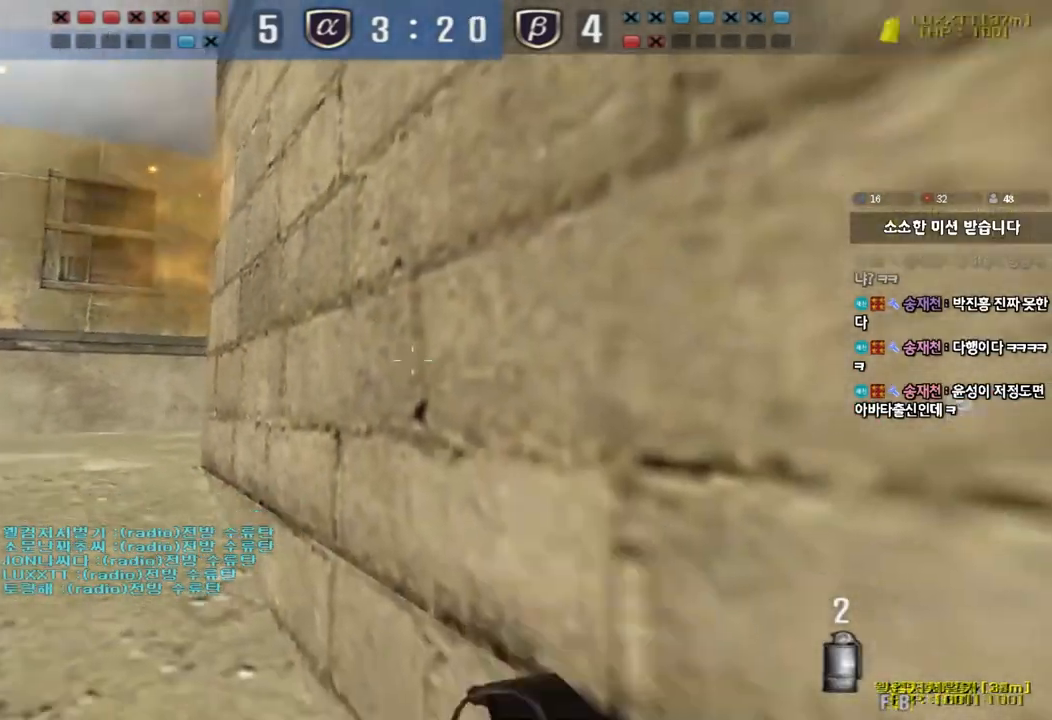
{"keys": ["a"], "events": [[100, "a", "down"], [117, "w", "down"], [367, "w", "up"]]}
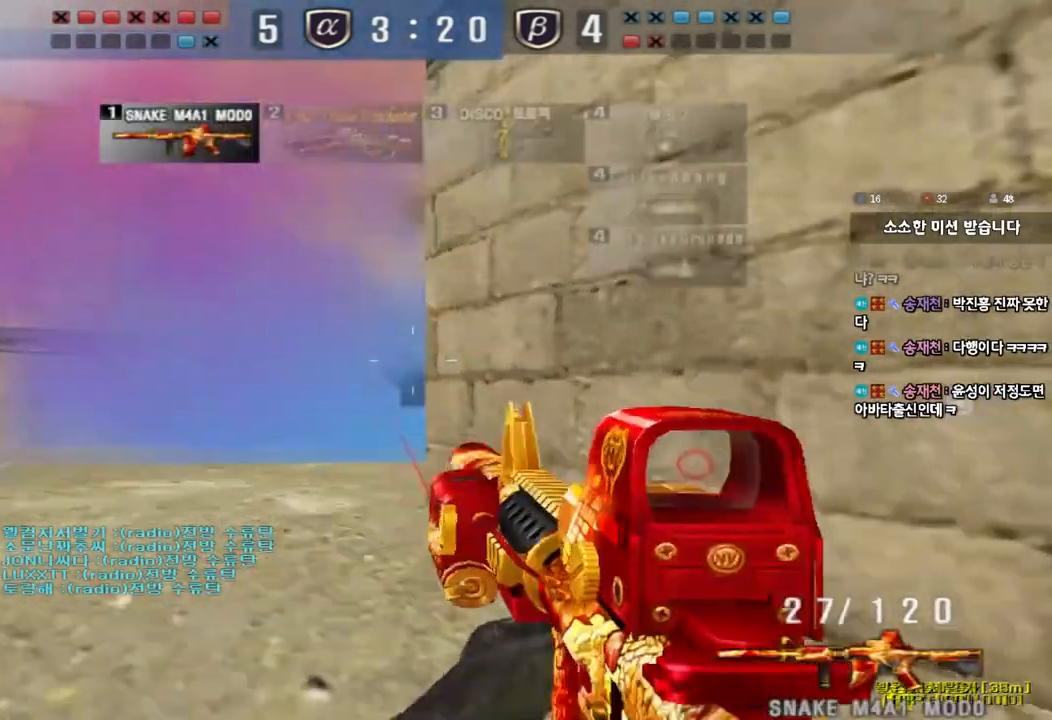
{"keys": ["a", "w"], "events": [[83, "shift", "down"], [300, "w", "down"], [350, "shift", "up"]]}
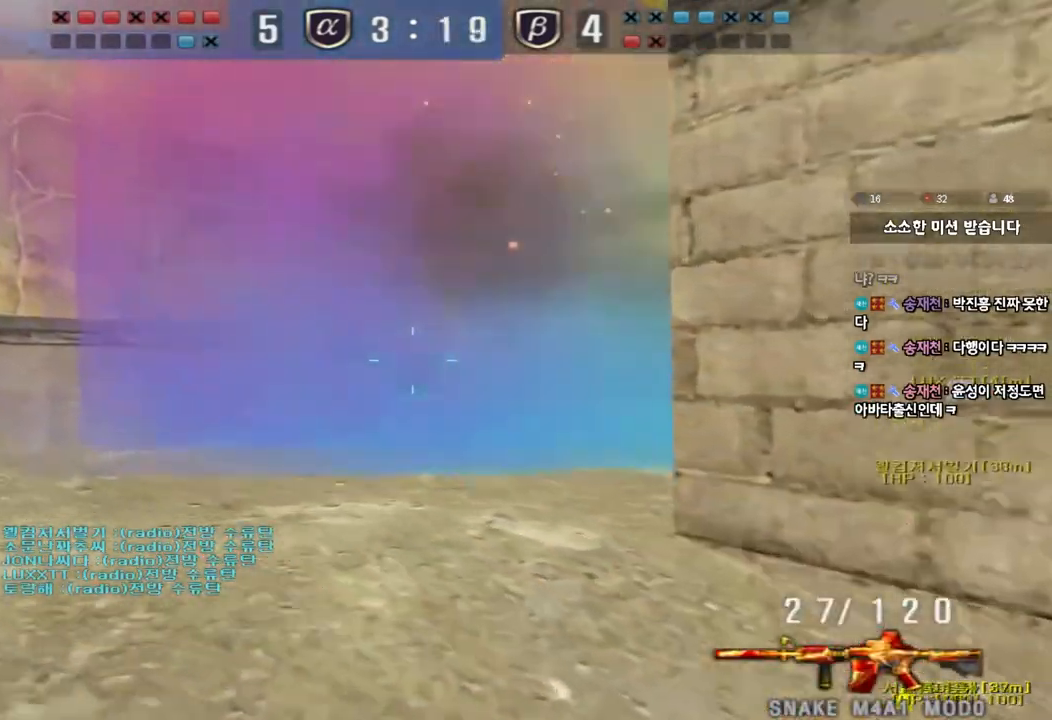
{"keys": ["a", "w"], "events": []}
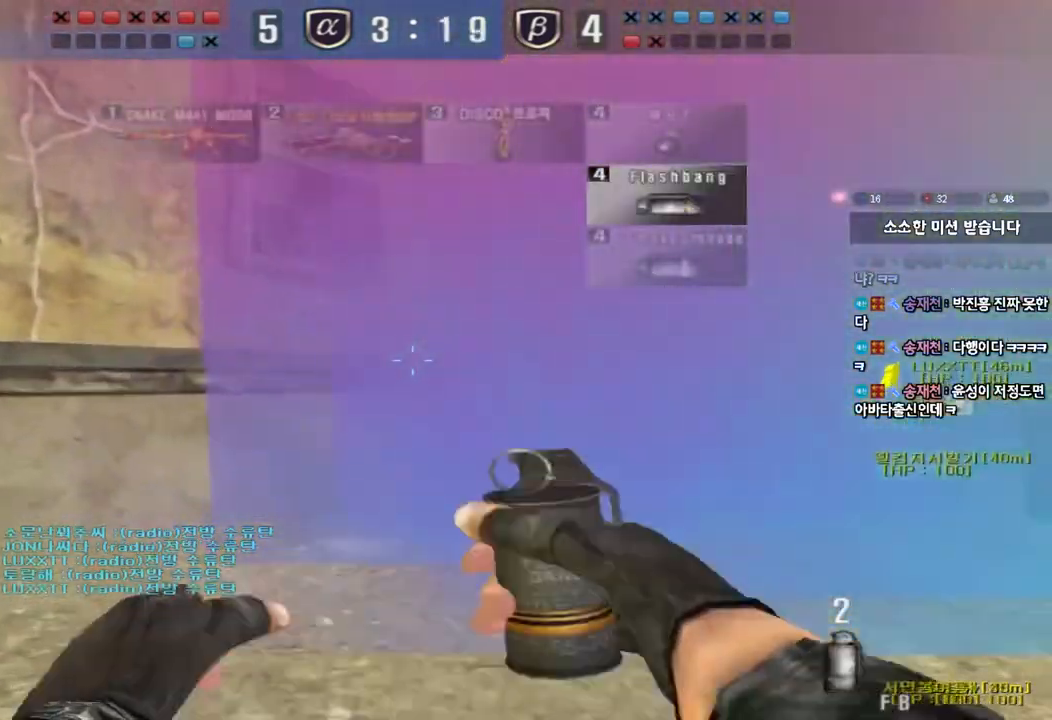
{"keys": ["a", "w"], "events": []}
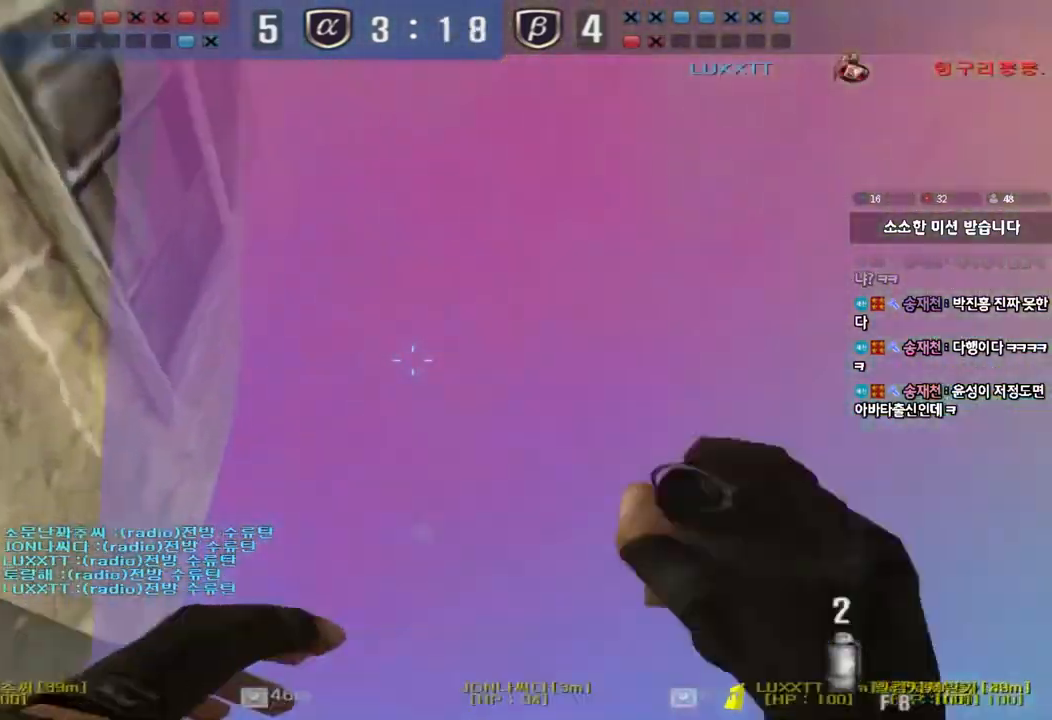
{"keys": ["d", "w"], "events": [[267, "a", "up"], [300, "d", "down"]]}
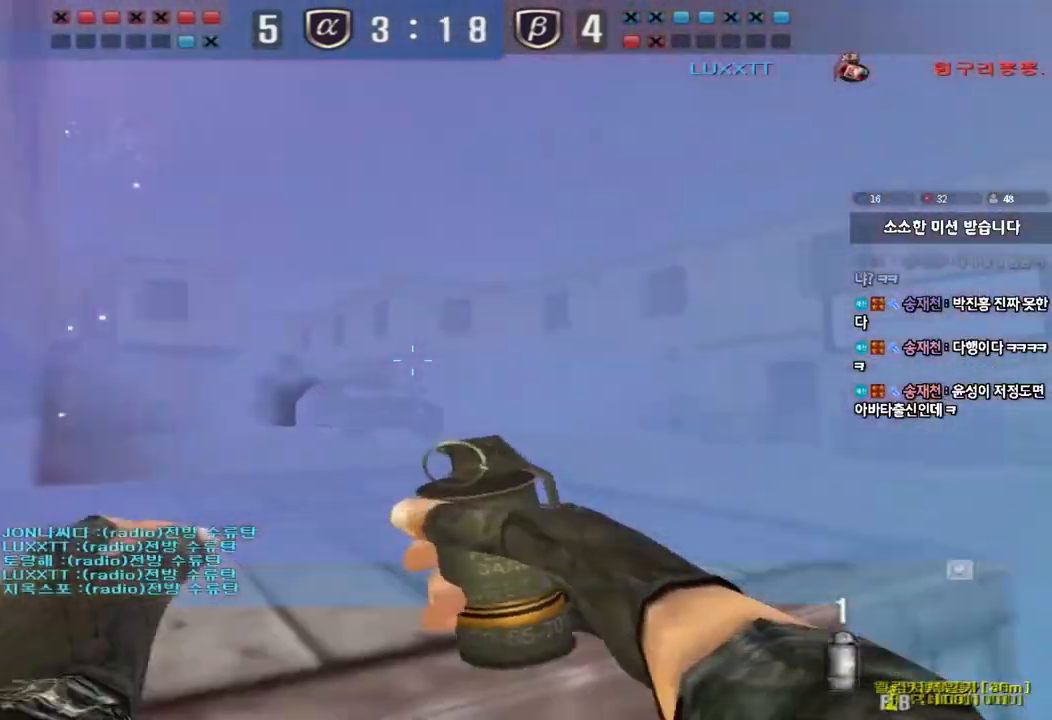
{"keys": ["d", "w"], "events": []}
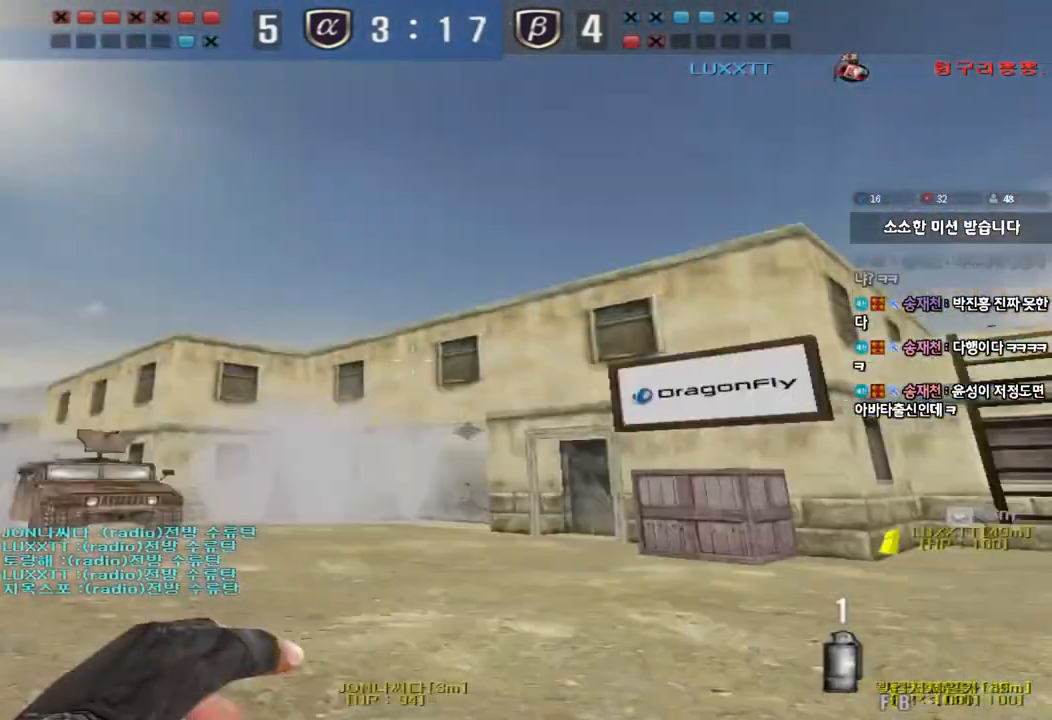
{"keys": ["a", "w"], "events": [[350, "d", "up"], [367, "a", "down"]]}
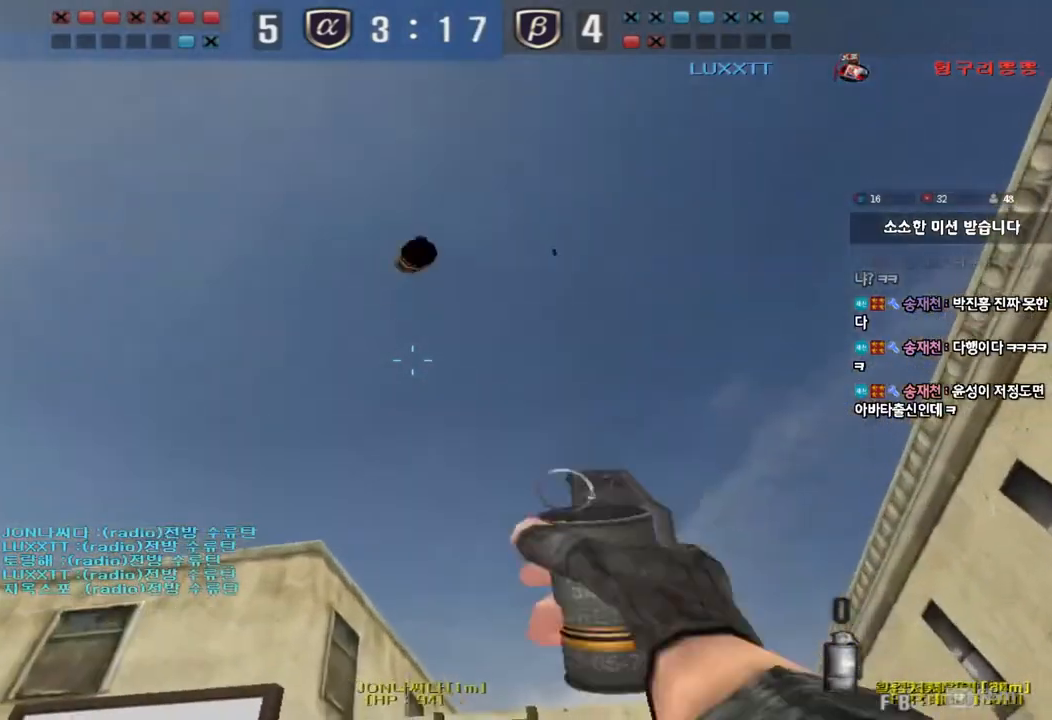
{"keys": ["ctrl", "space"], "events": [[17, "a", "up"], [33, "d", "down"], [333, "ctrl", "down"], [333, "d", "up"], [350, "w", "up"], [383, "space", "down"]]}
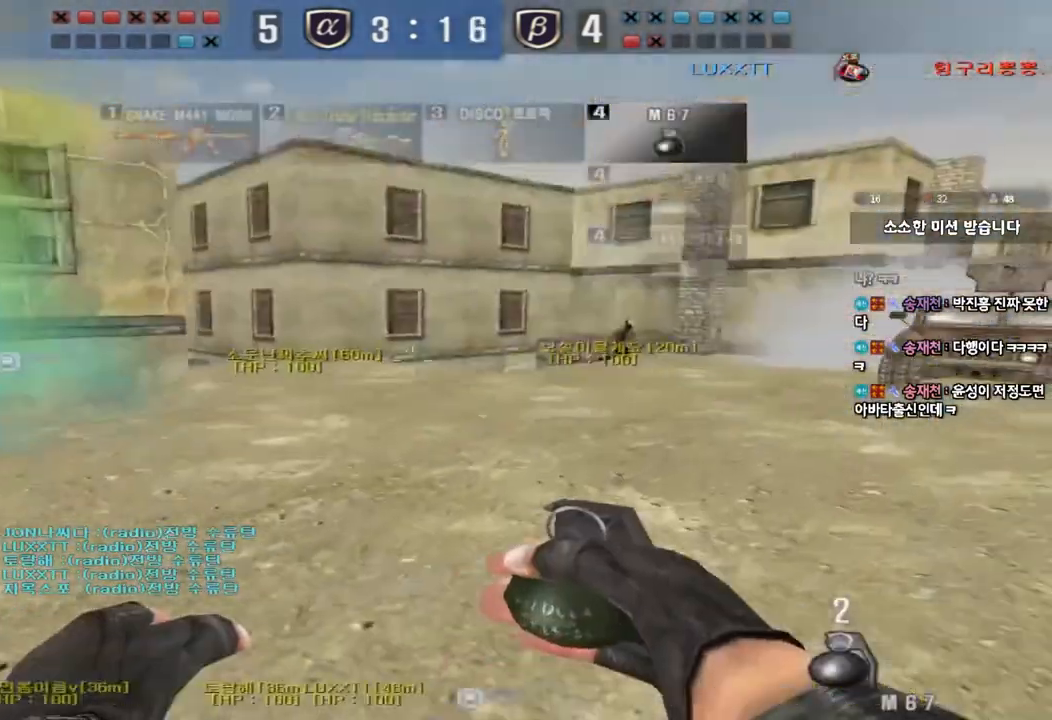
{"keys": ["d", "w"], "events": [[33, "space", "up"], [67, "ctrl", "up"], [433, "d", "down"], [433, "w", "down"]]}
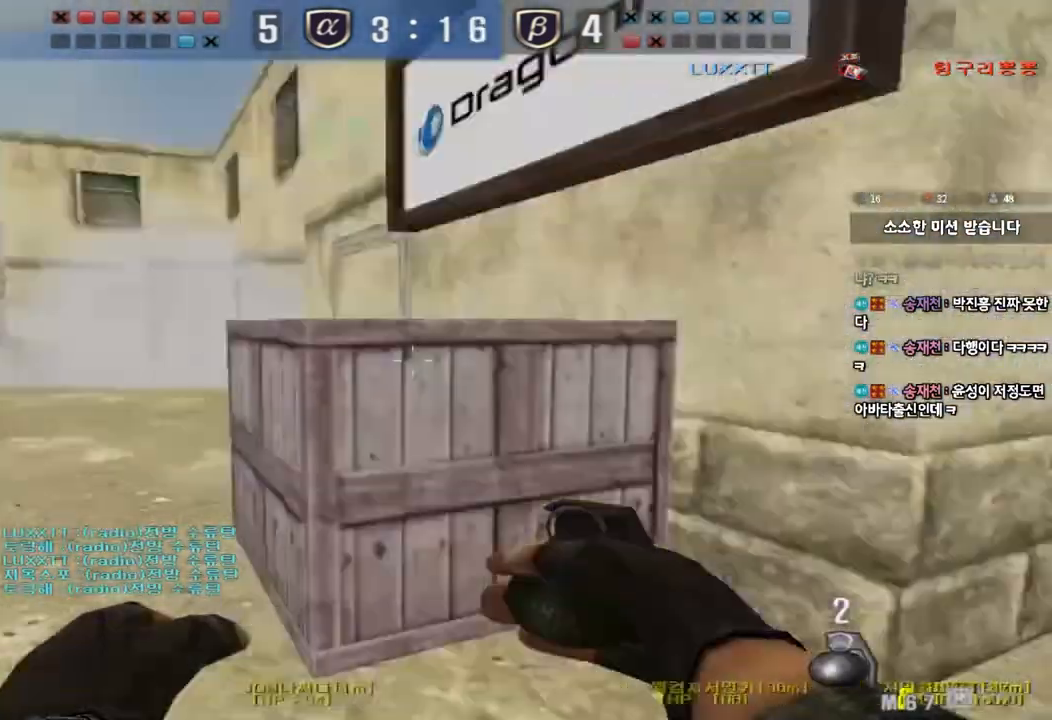
{"keys": ["w"], "events": [[300, "d", "up"]]}
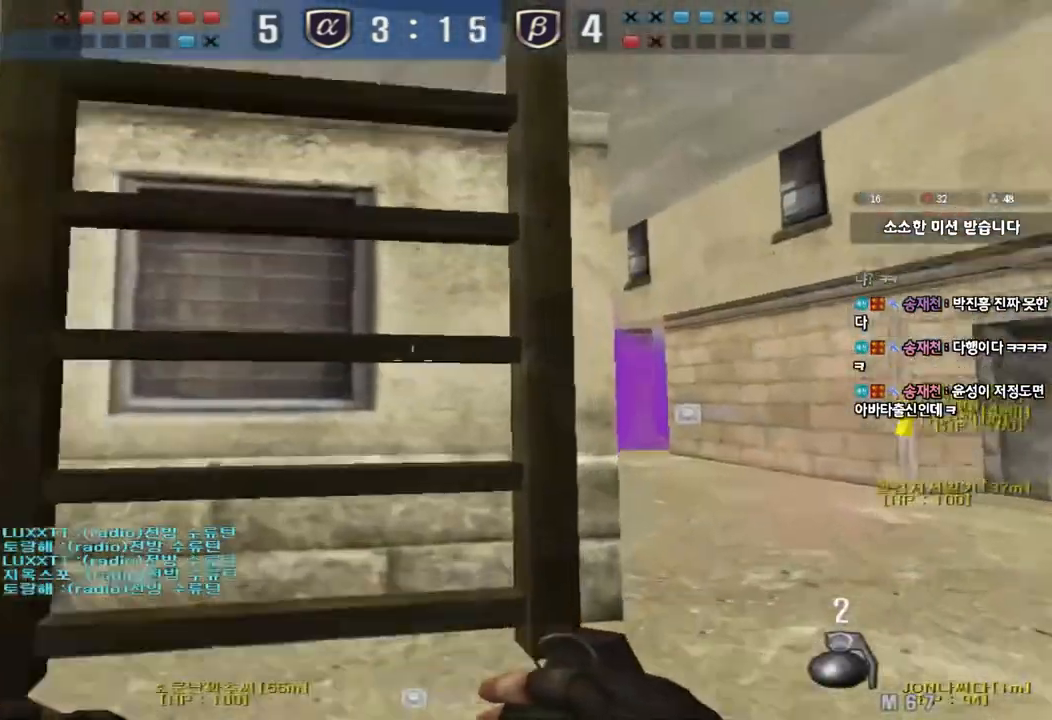
{"keys": ["w"], "events": [[33, "space", "down"], [150, "space", "up"]]}
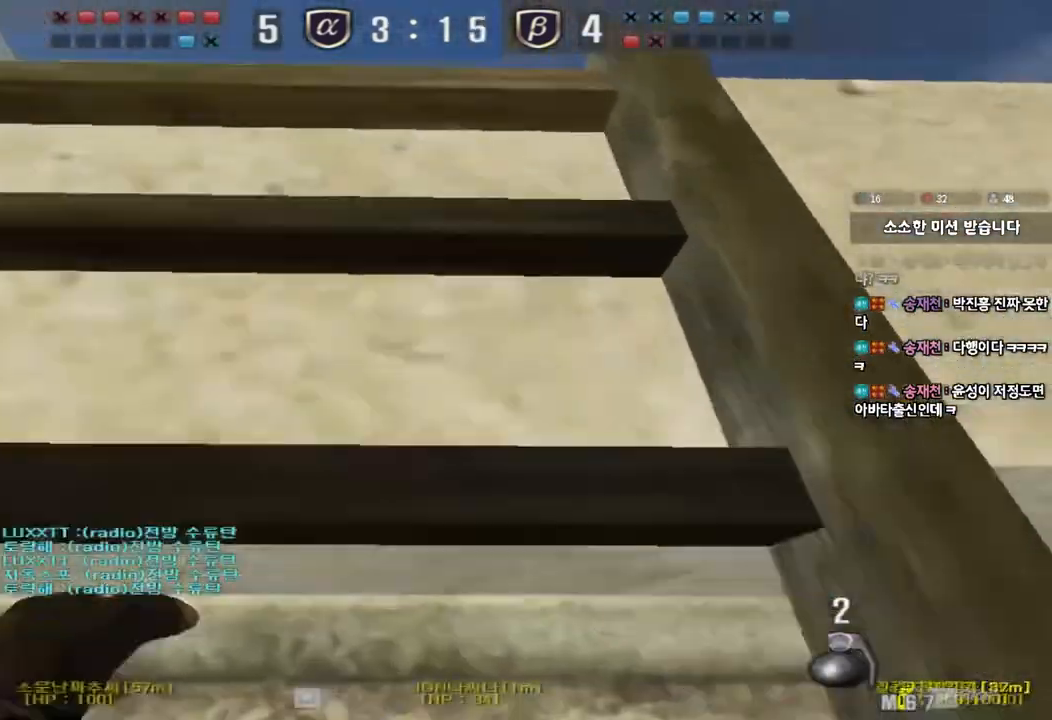
{"keys": ["w"], "events": []}
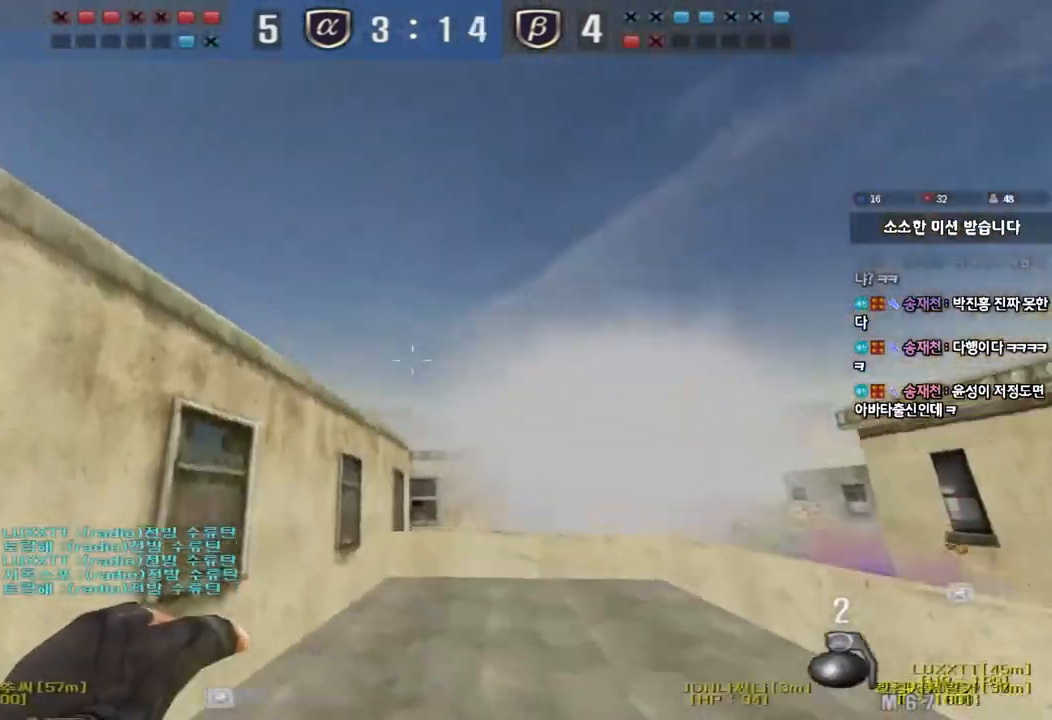
{"keys": ["w"], "events": [[33, "d", "down"], [67, "space", "down"], [250, "space", "up"], [333, "d", "up"]]}
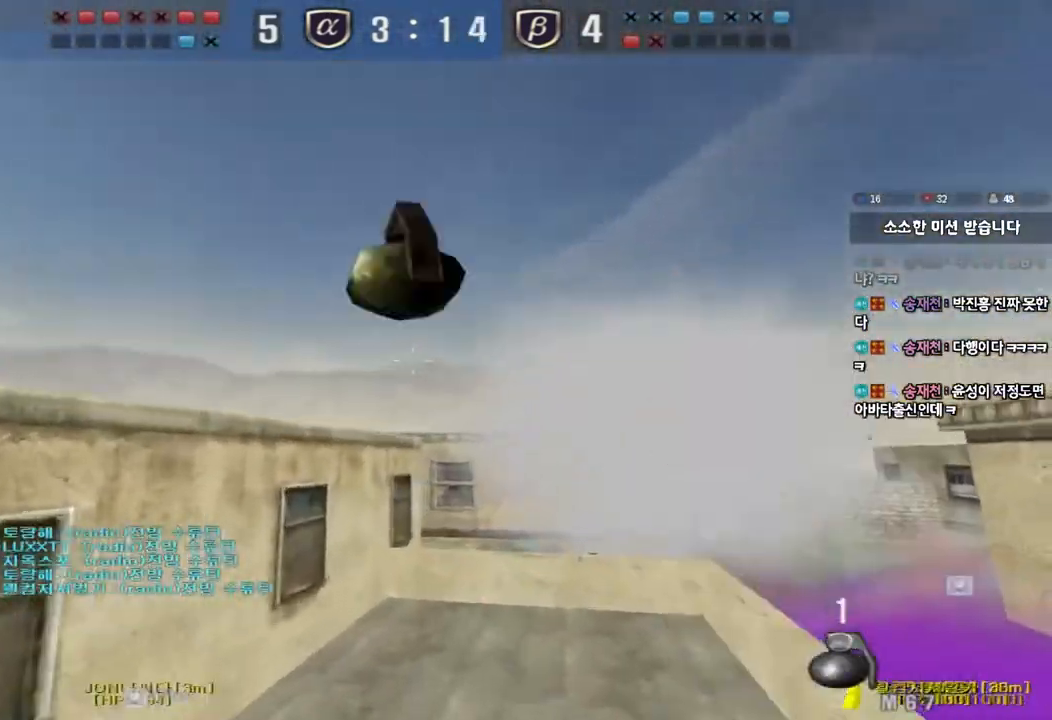
{"keys": ["a", "w"], "events": [[83, "a", "down"]]}
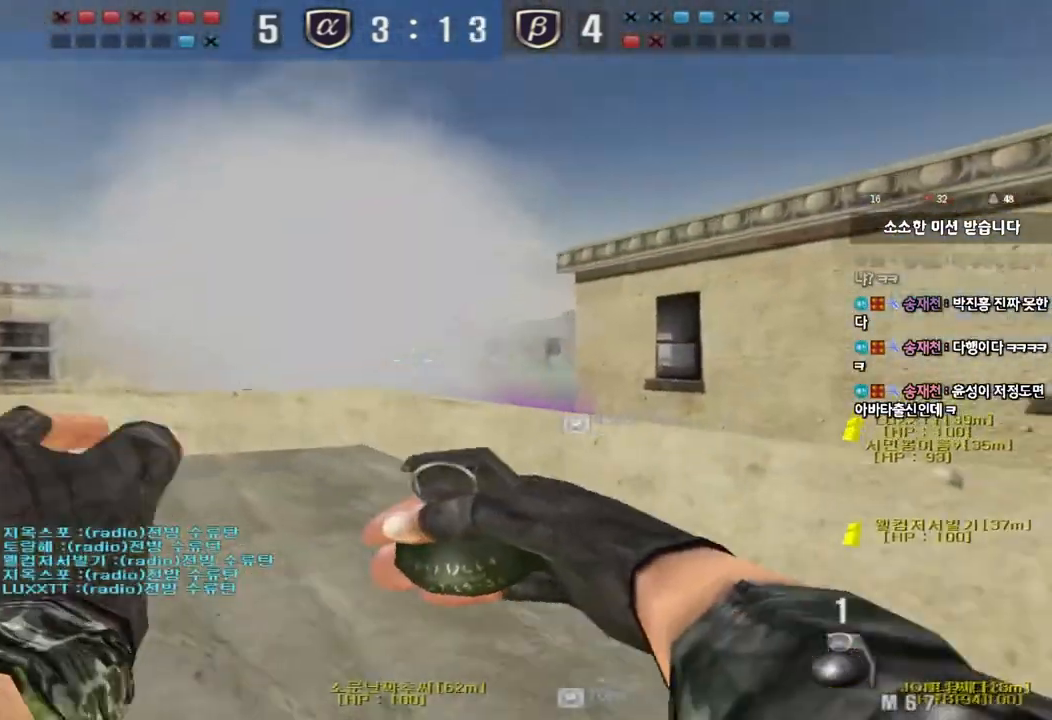
{"keys": ["space", "w"], "events": [[167, "a", "up"], [417, "space", "down"]]}
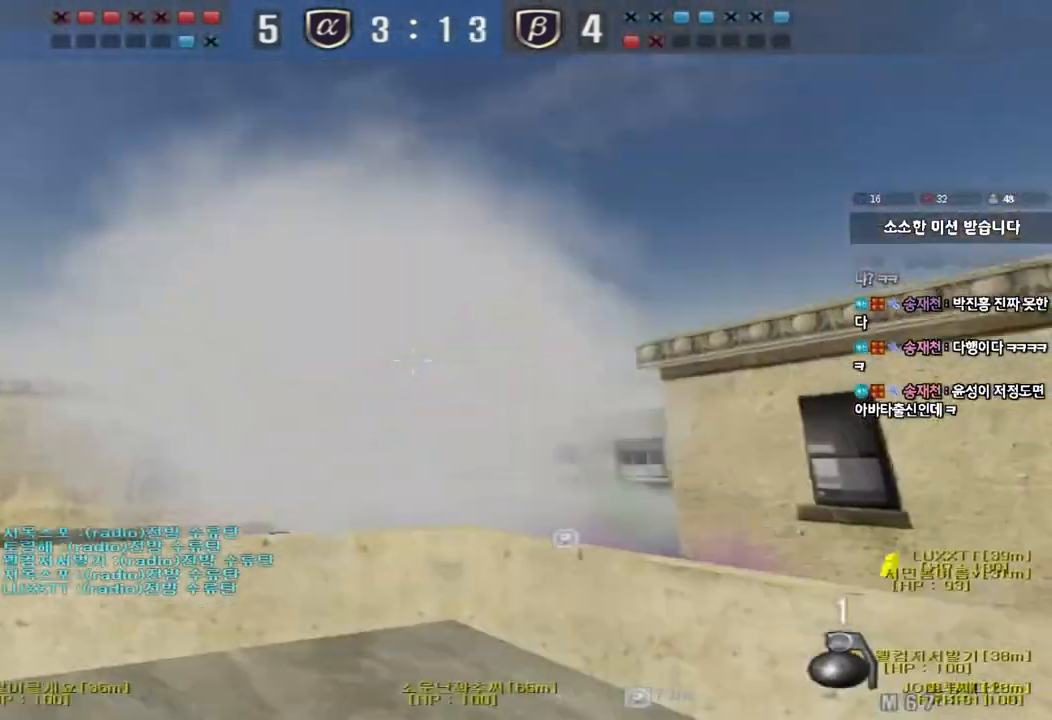
{"keys": ["d", "w"], "events": [[50, "space", "up"], [133, "d", "down"]]}
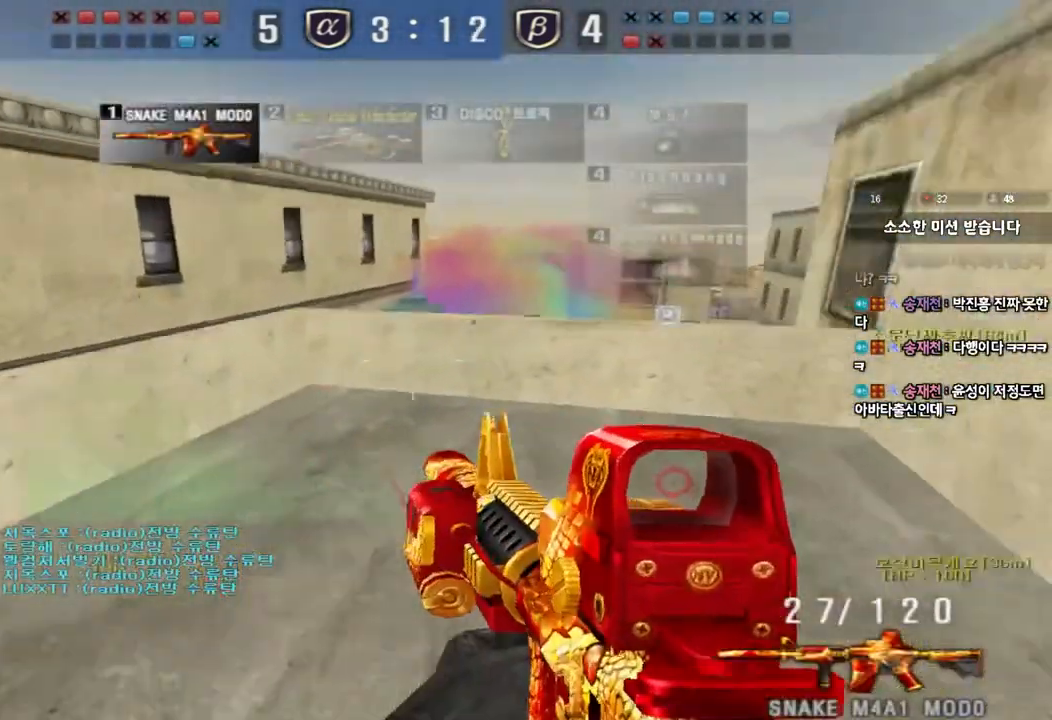
{"keys": ["a", "w"], "events": [[83, "d", "up"], [117, "a", "down"], [183, "r", "down"], [250, "r", "up"], [300, "a", "up"], [417, "a", "down"]]}
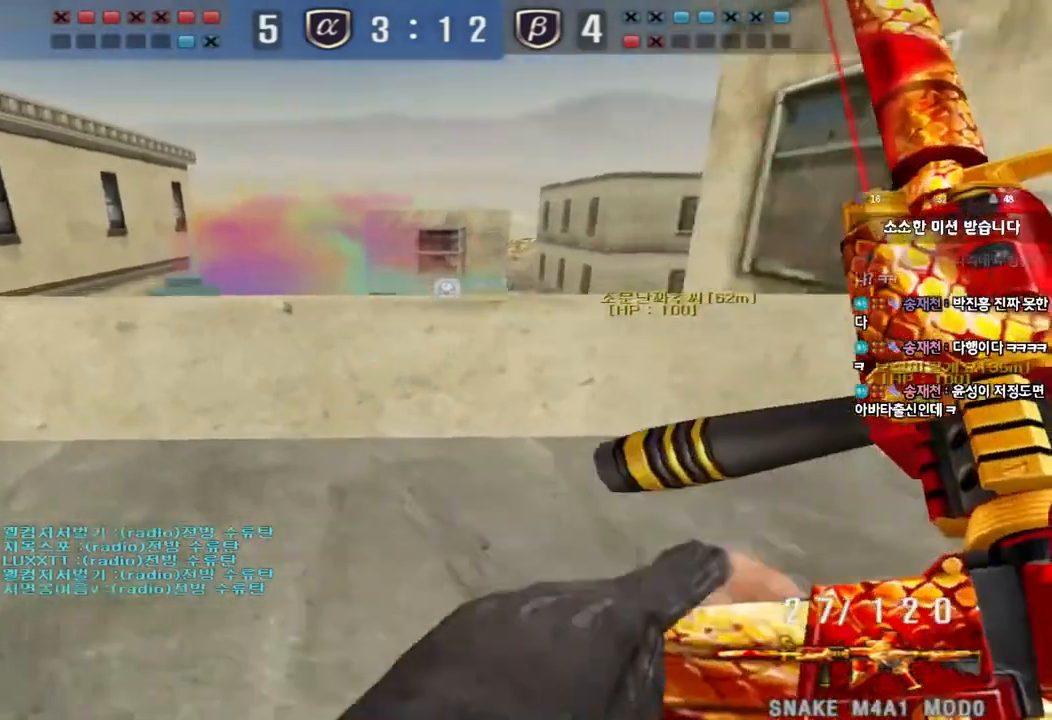
{"keys": [], "events": [[383, "w", "up"], [417, "a", "up"]]}